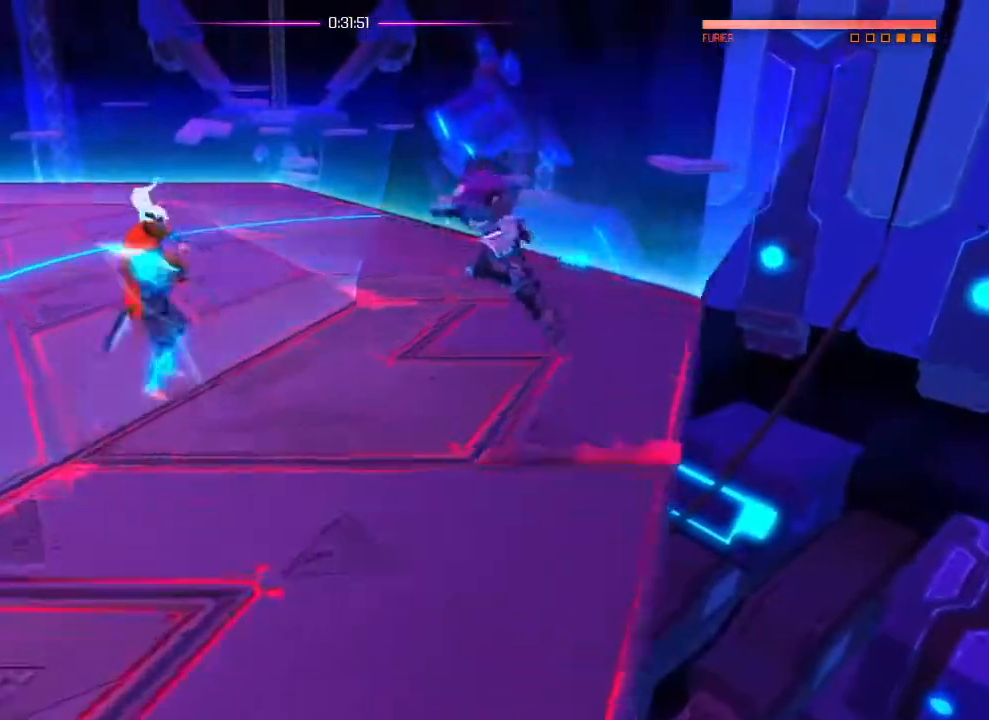
Gameplay with a controller (PlayStation layout); each line is a JSON object with the inputs held at the frame after it. "events" lists button and stick changes between this image and that frame as [ms after this image, input, new state], when the widget could be followed in between. Not read: DPAD_DOWN DPAD_LEFT DPAD_RIGHT DPAD_UP HOME SELECT START.
{"buttons": [], "left_stick": "center", "right_stick": "left", "events": []}
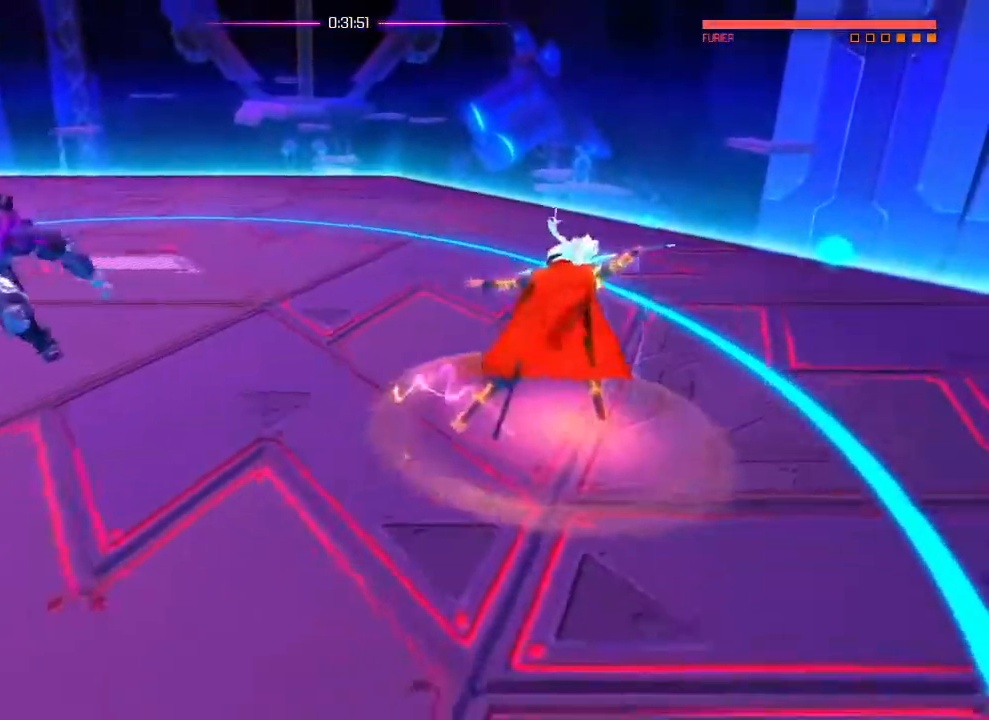
{"buttons": [], "left_stick": "center", "right_stick": "left", "events": []}
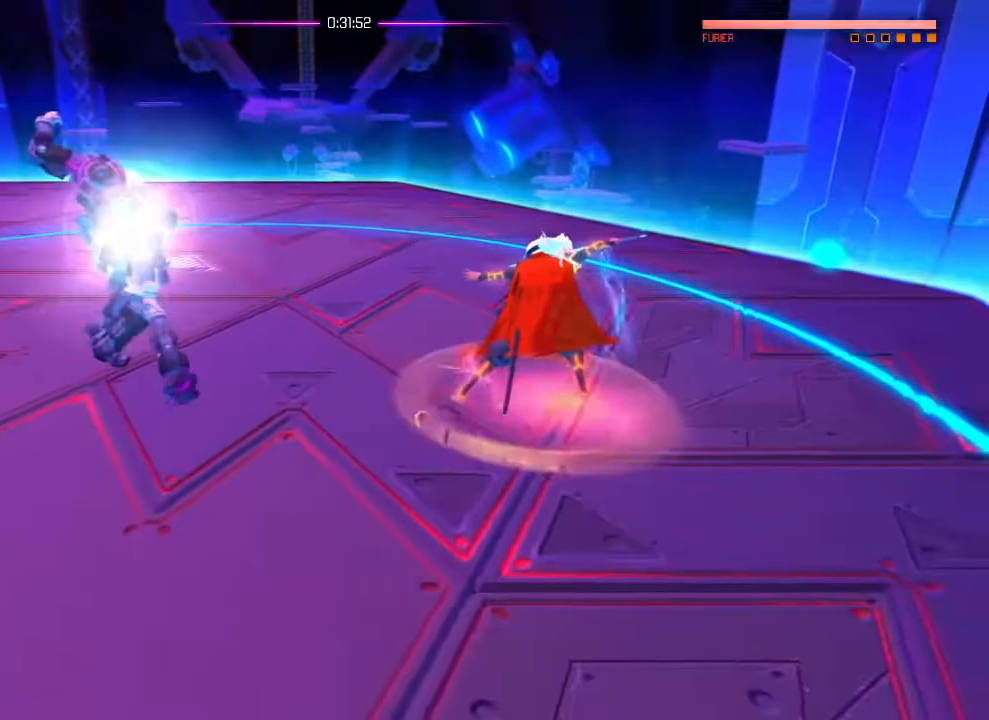
{"buttons": [], "left_stick": "center", "right_stick": "center", "events": [[116, "left_stick", "up-left"], [133, "L1", "down"], [150, "right_stick", "center"], [217, "L1", "up"], [233, "SQUARE", "down"], [250, "left_stick", "center"], [300, "SQUARE", "up"], [383, "SQUARE", "down"], [433, "SQUARE", "up"]]}
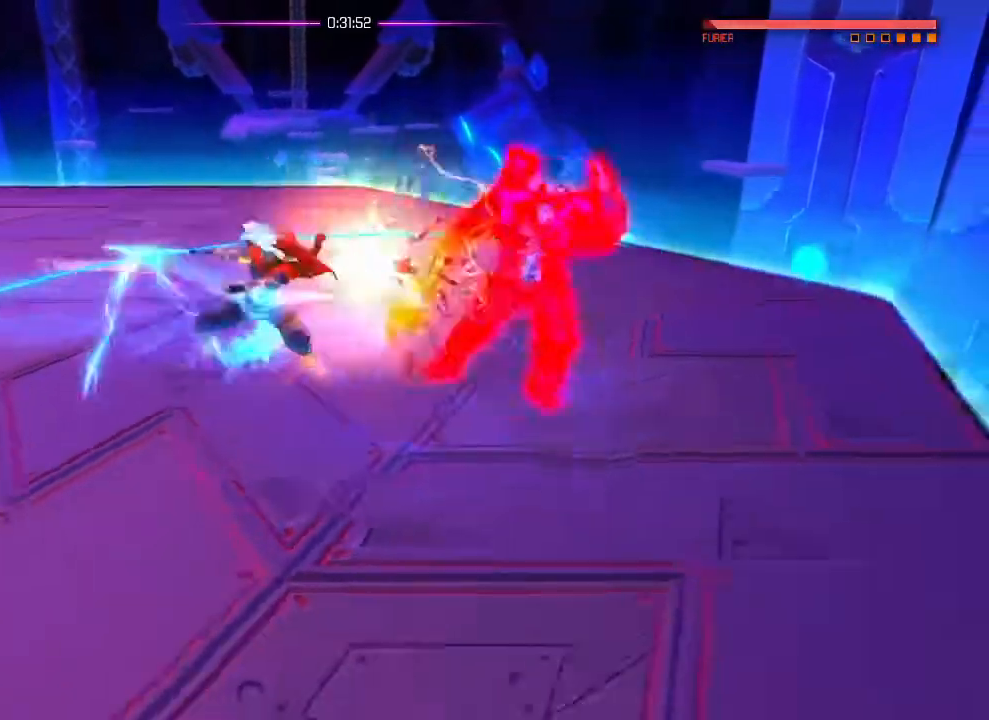
{"buttons": [], "left_stick": "center", "right_stick": "left", "events": [[33, "right_stick", "left"], [184, "left_stick", "right"], [234, "L1", "down"], [300, "L1", "up"], [367, "left_stick", "center"]]}
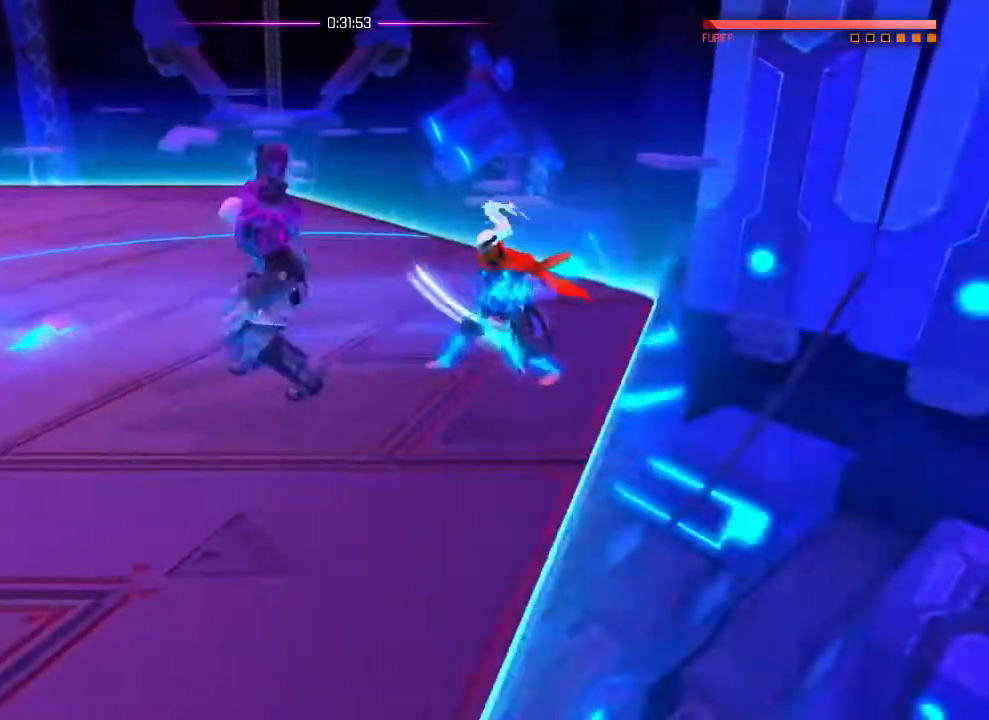
{"buttons": [], "left_stick": "center", "right_stick": "left", "events": []}
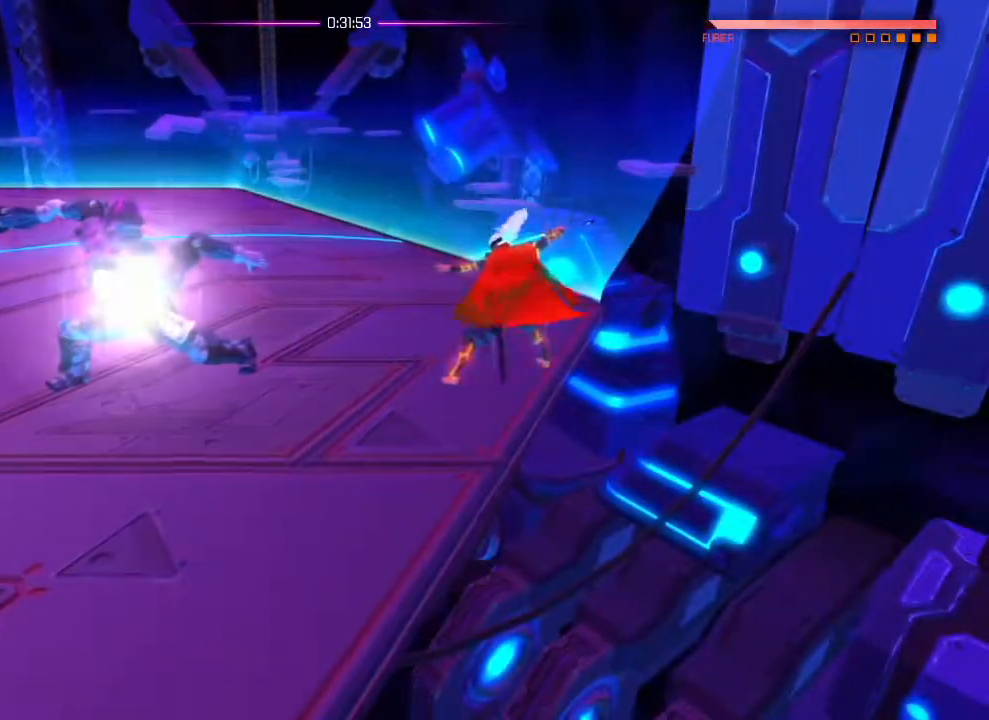
{"buttons": ["L1"], "left_stick": "center", "right_stick": "center", "events": [[134, "L1", "down"], [134, "left_stick", "up-left"], [167, "right_stick", "center"], [217, "L1", "up"], [250, "left_stick", "center"], [250, "right_stick", "up-left"], [317, "right_stick", "down-left"], [401, "right_stick", "center"], [501, "L1", "down"]]}
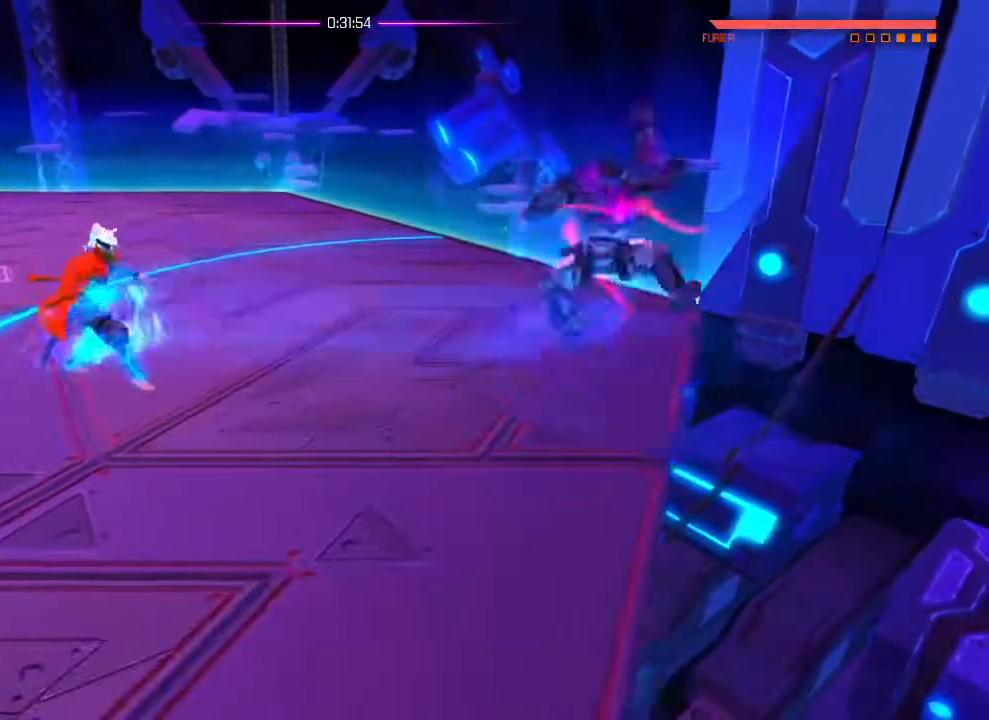
{"buttons": [], "left_stick": "right", "right_stick": "center", "events": [[16, "left_stick", "right"], [300, "L1", "up"]]}